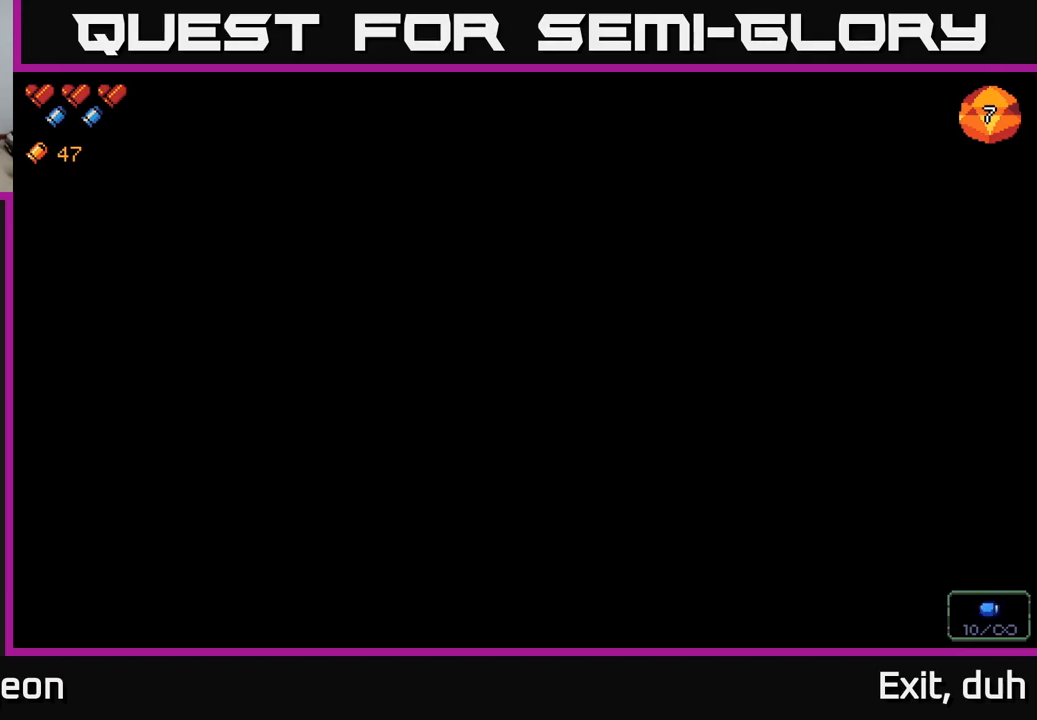
Gameplay with a controller (Xbox layout); each line is a JSON object with the inputs held at the frame after it. "events" lists button and stick changes between this image and that frame as [ms after this image, input, new state], when the widget could be followed in between.
{"buttons": [], "left_stick": "right", "right_stick": "center", "events": []}
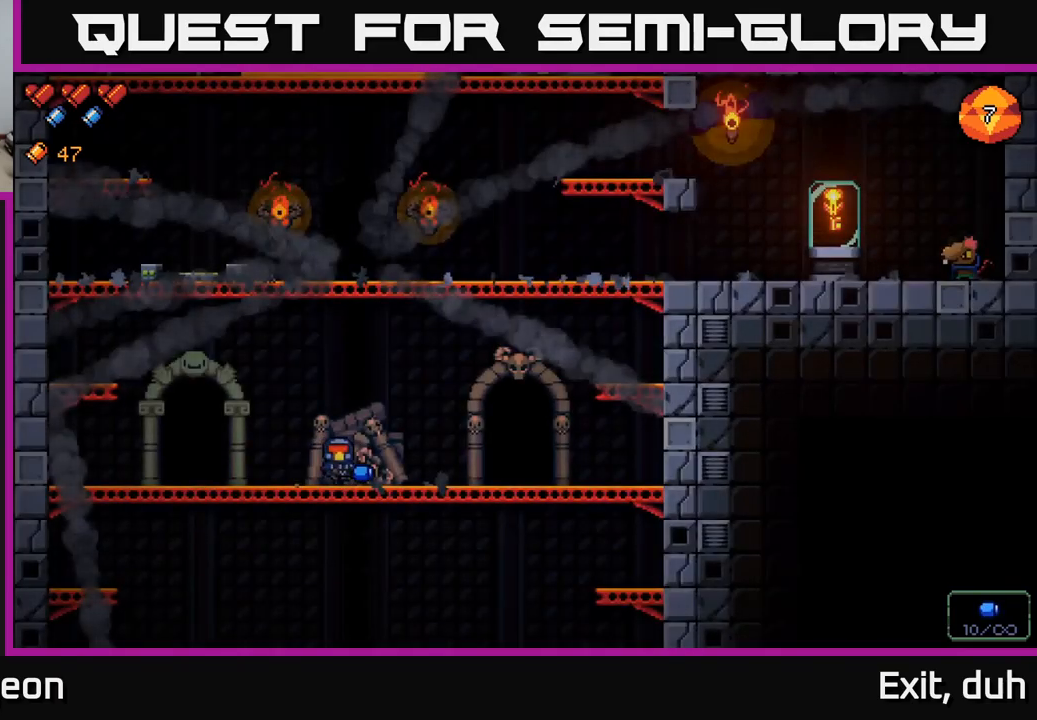
{"buttons": [], "left_stick": "right", "right_stick": "center", "events": []}
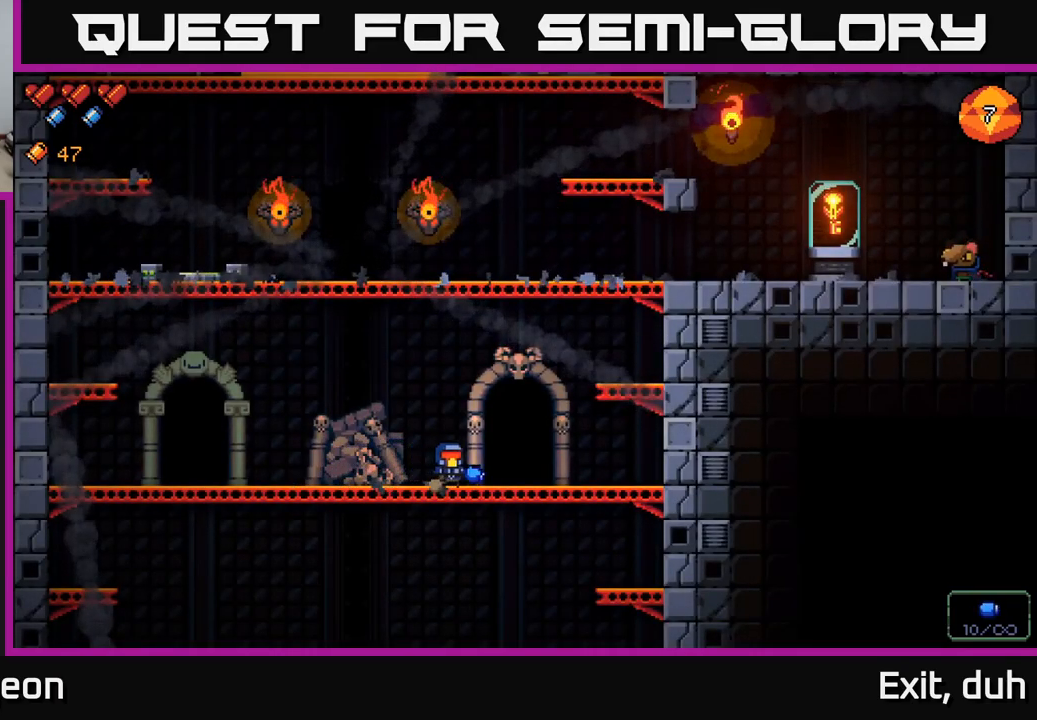
{"buttons": [], "left_stick": "left", "right_stick": "center", "events": [[150, "left_stick", "center"], [234, "left_stick", "right"], [267, "A", "down"], [434, "A", "up"], [434, "left_stick", "center"], [484, "left_stick", "left"]]}
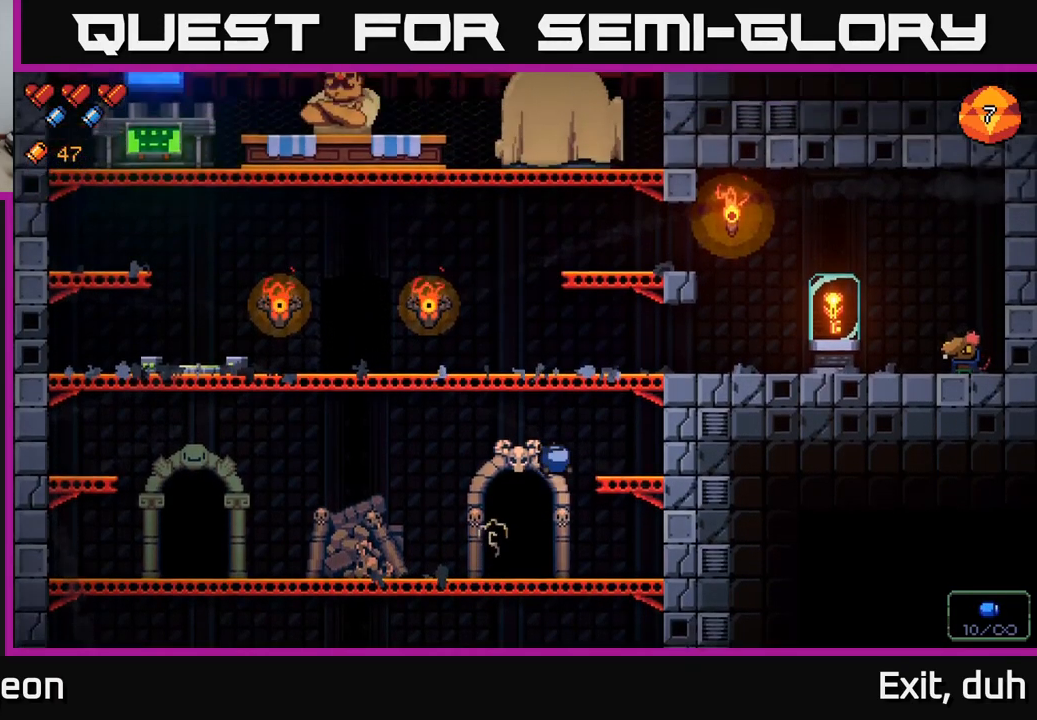
{"buttons": ["X"], "left_stick": "right", "right_stick": "center", "events": [[184, "left_stick", "center"], [367, "left_stick", "right"], [500, "X", "down"]]}
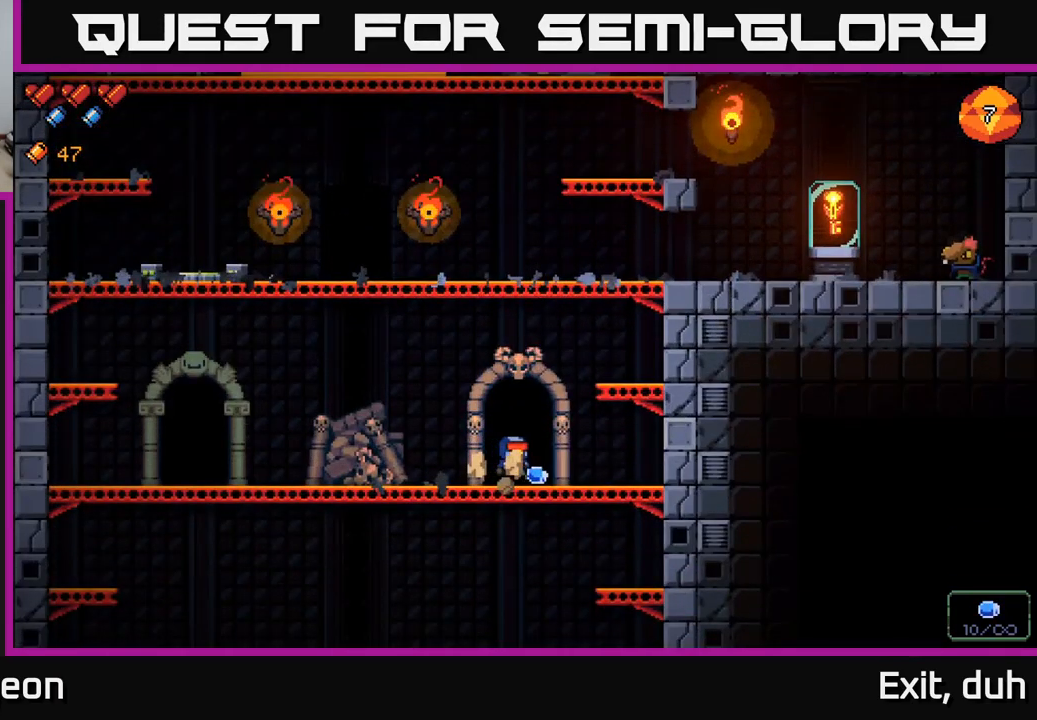
{"buttons": [], "left_stick": "center", "right_stick": "center", "events": [[34, "left_stick", "center"], [84, "X", "up"]]}
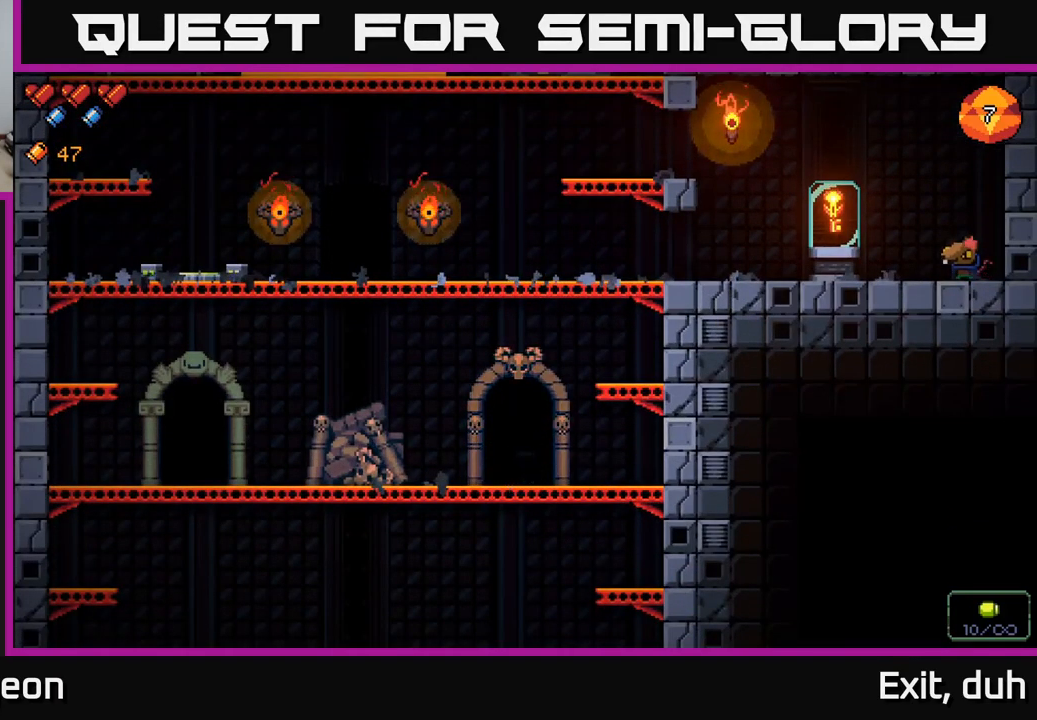
{"buttons": [], "left_stick": "center", "right_stick": "center", "events": []}
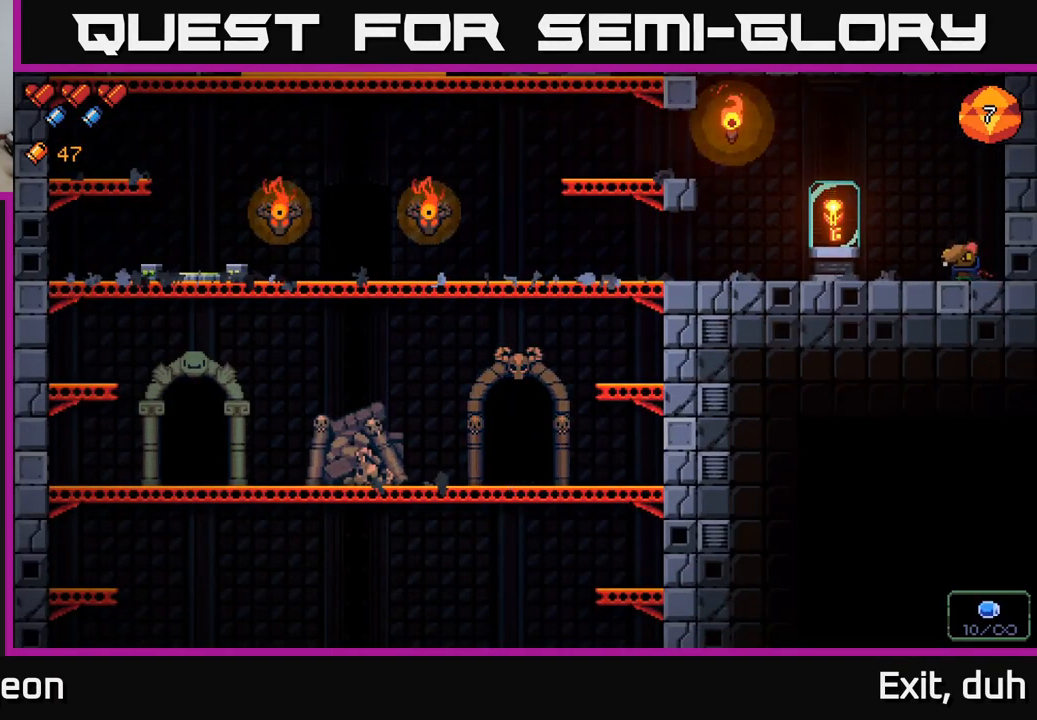
{"buttons": [], "left_stick": "center", "right_stick": "right", "events": [[50, "right_stick", "up"], [267, "right_stick", "up-right"], [417, "right_stick", "right"]]}
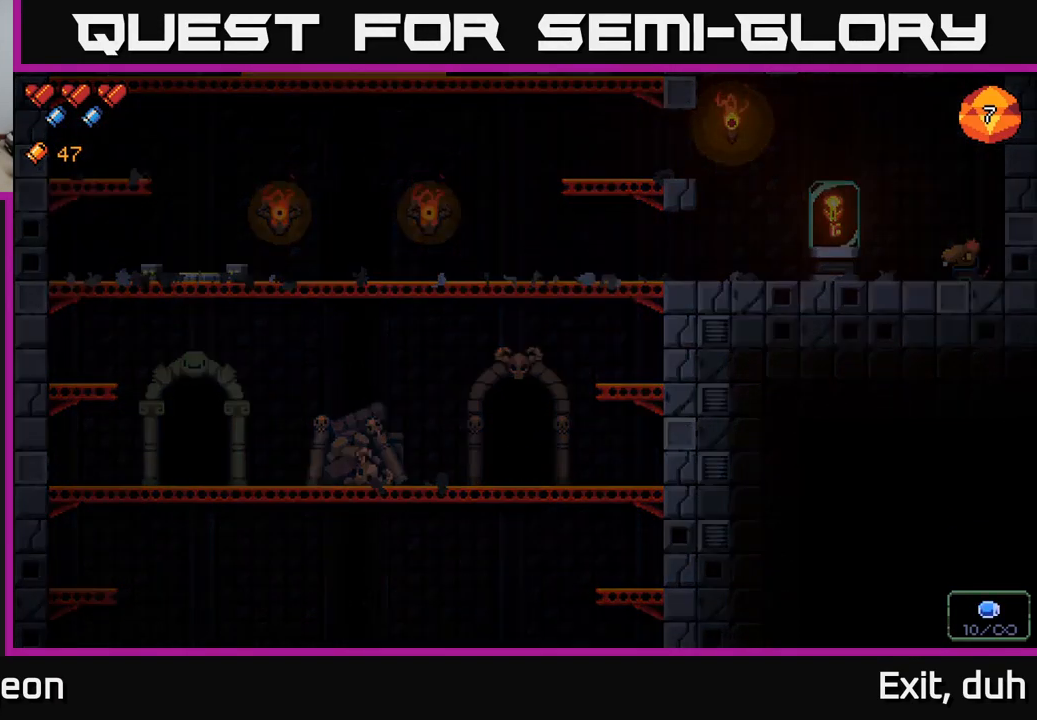
{"buttons": [], "left_stick": "center", "right_stick": "center", "events": [[267, "right_stick", "center"]]}
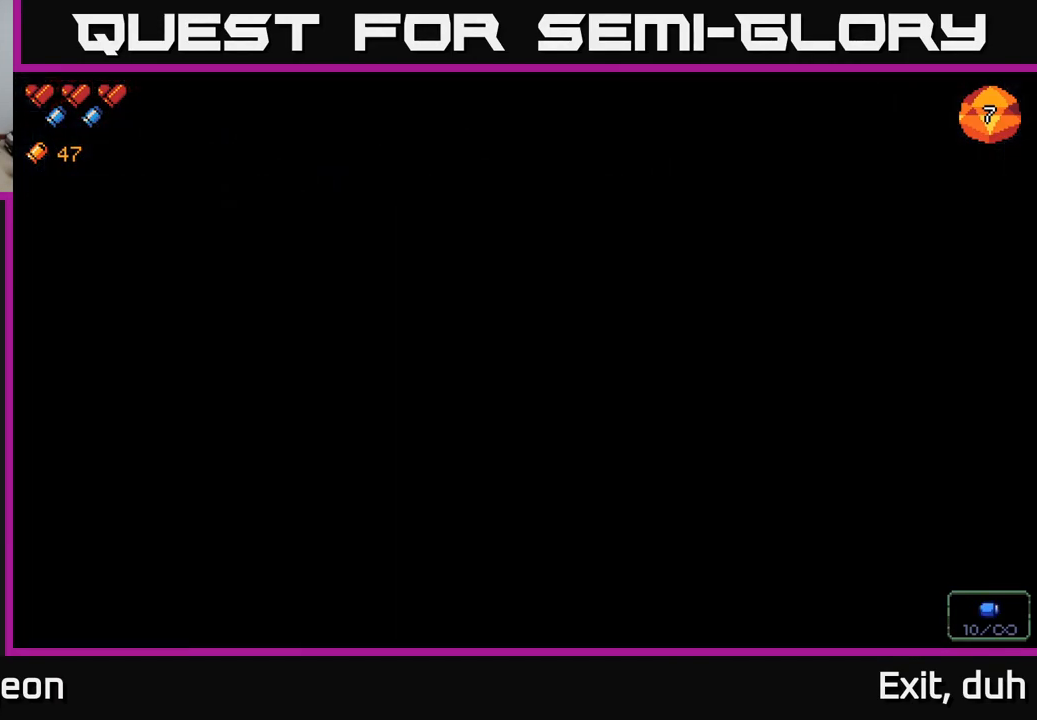
{"buttons": [], "left_stick": "center", "right_stick": "center", "events": []}
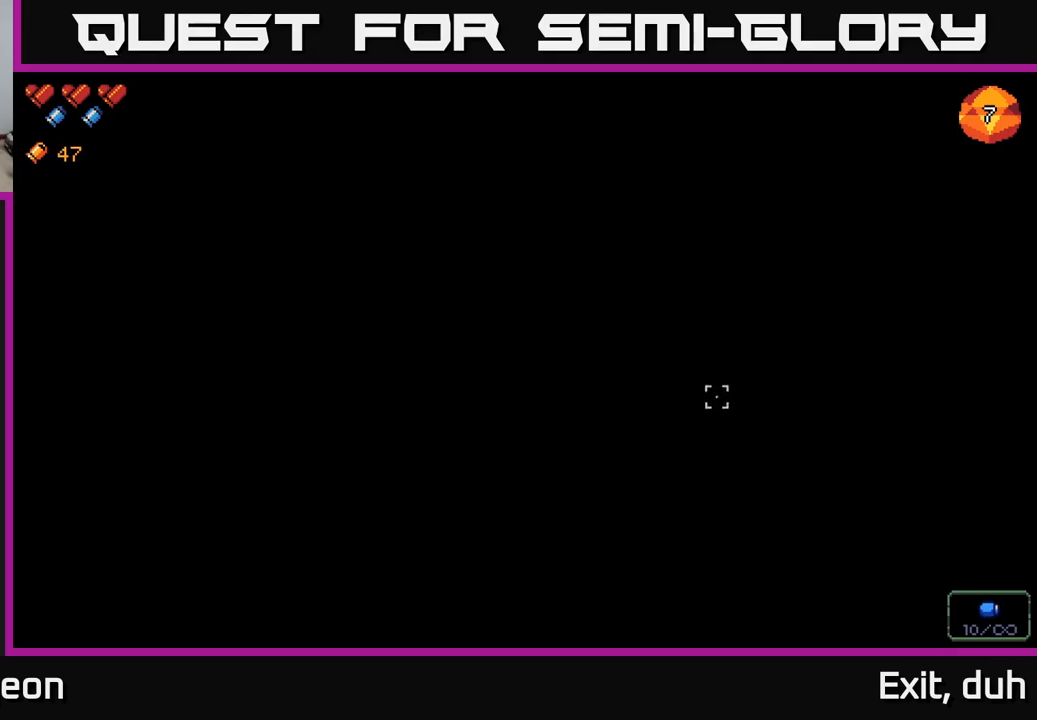
{"buttons": [], "left_stick": "center", "right_stick": "right", "events": [[367, "right_stick", "right"]]}
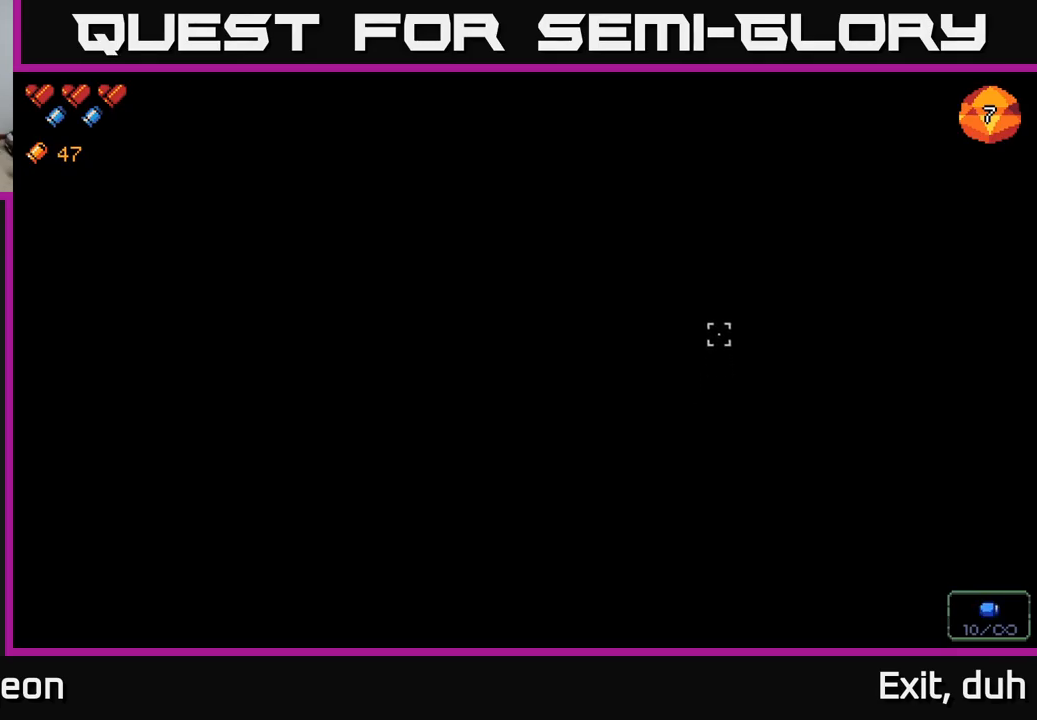
{"buttons": [], "left_stick": "center", "right_stick": "right", "events": []}
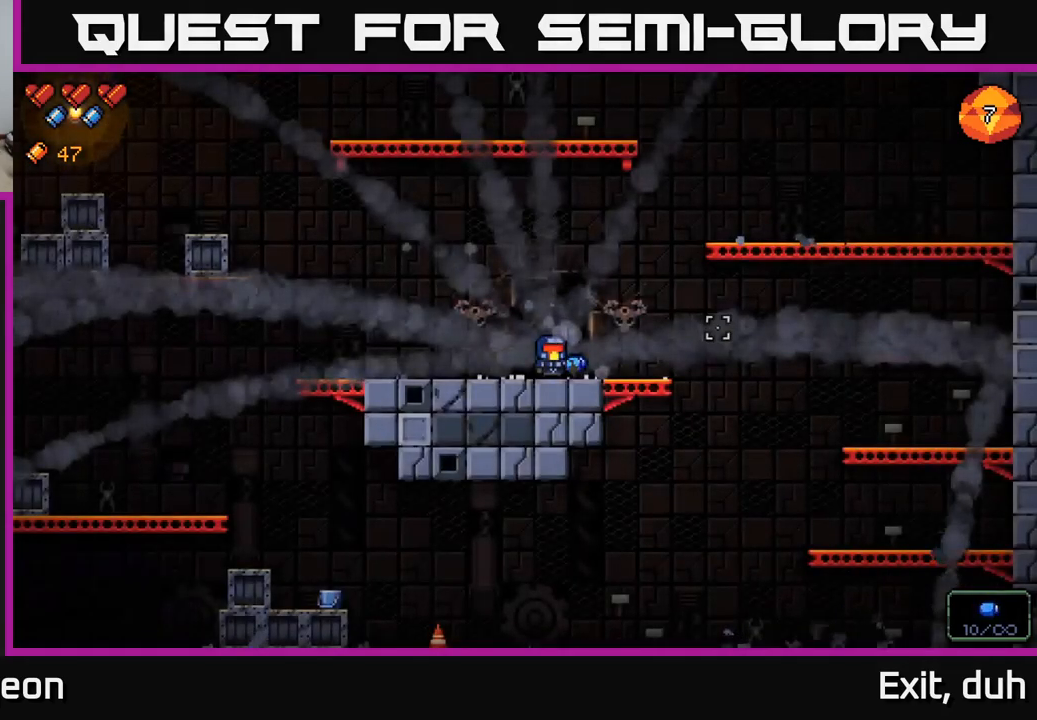
{"buttons": [], "left_stick": "right", "right_stick": "right", "events": [[234, "left_stick", "right"]]}
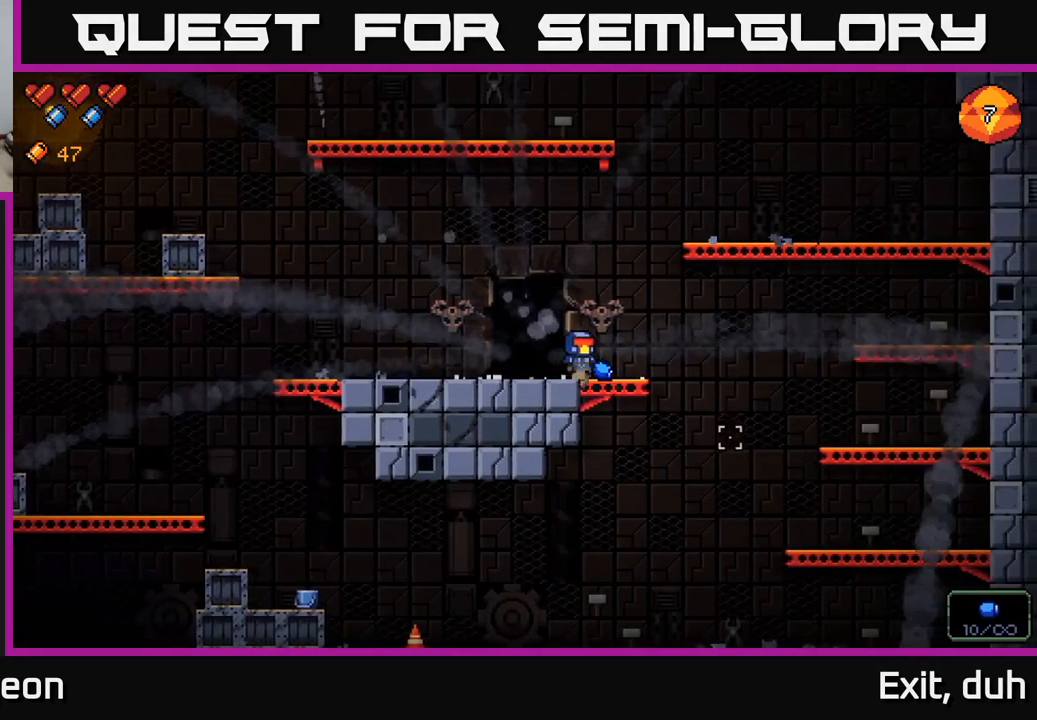
{"buttons": [], "left_stick": "center", "right_stick": "right", "events": [[50, "left_stick", "center"]]}
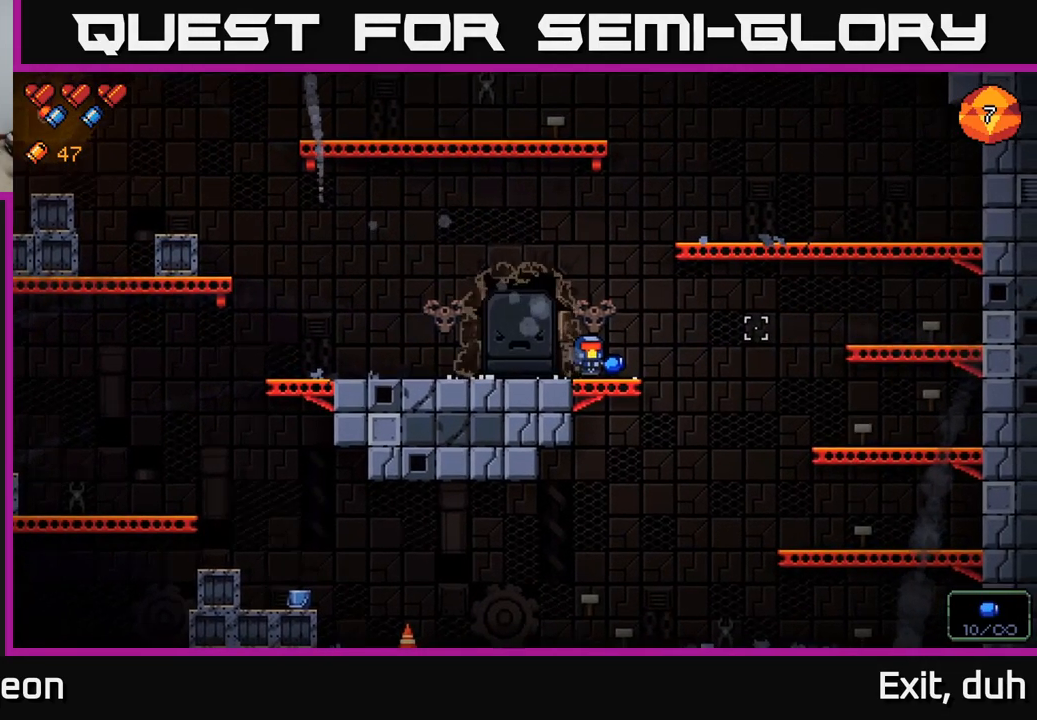
{"buttons": [], "left_stick": "left", "right_stick": "up-left", "events": [[200, "right_stick", "up-right"], [250, "left_stick", "left"], [300, "right_stick", "up-left"]]}
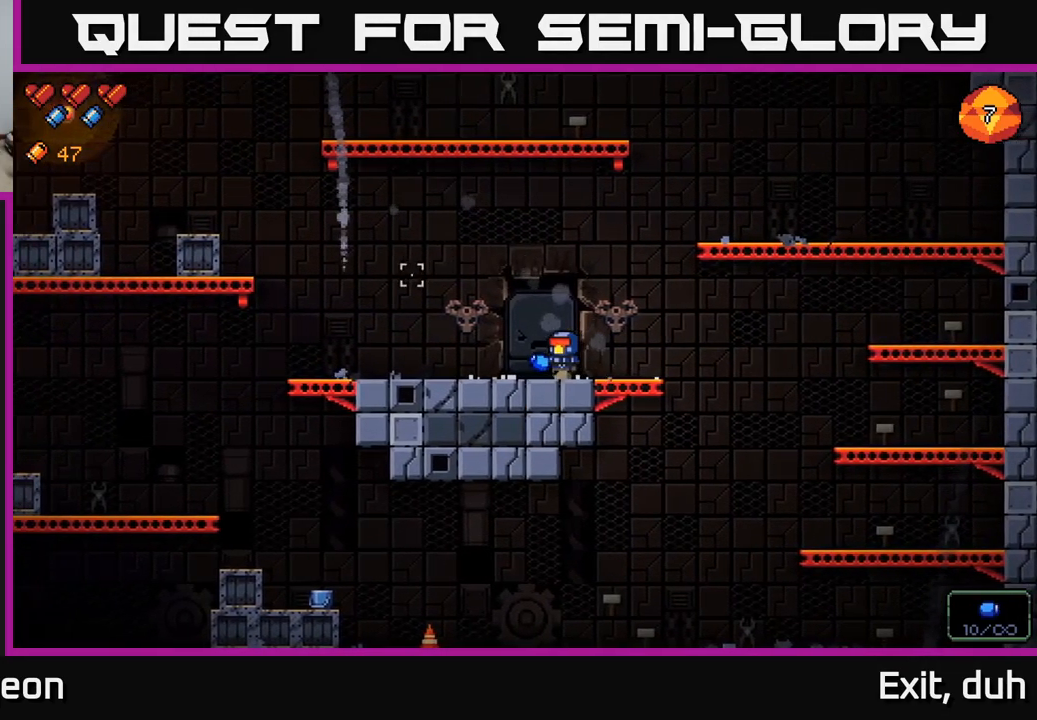
{"buttons": [], "left_stick": "left", "right_stick": "up-left", "events": []}
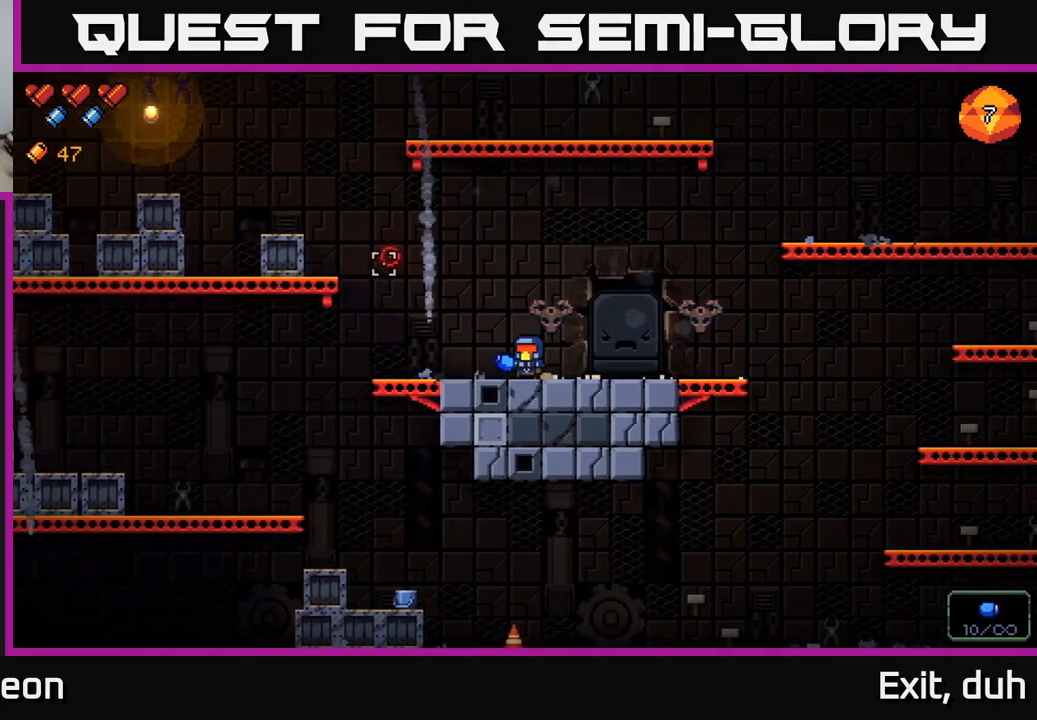
{"buttons": [], "left_stick": "center", "right_stick": "up-left", "events": [[17, "right_stick", "left"], [384, "right_stick", "up-left"], [434, "left_stick", "center"]]}
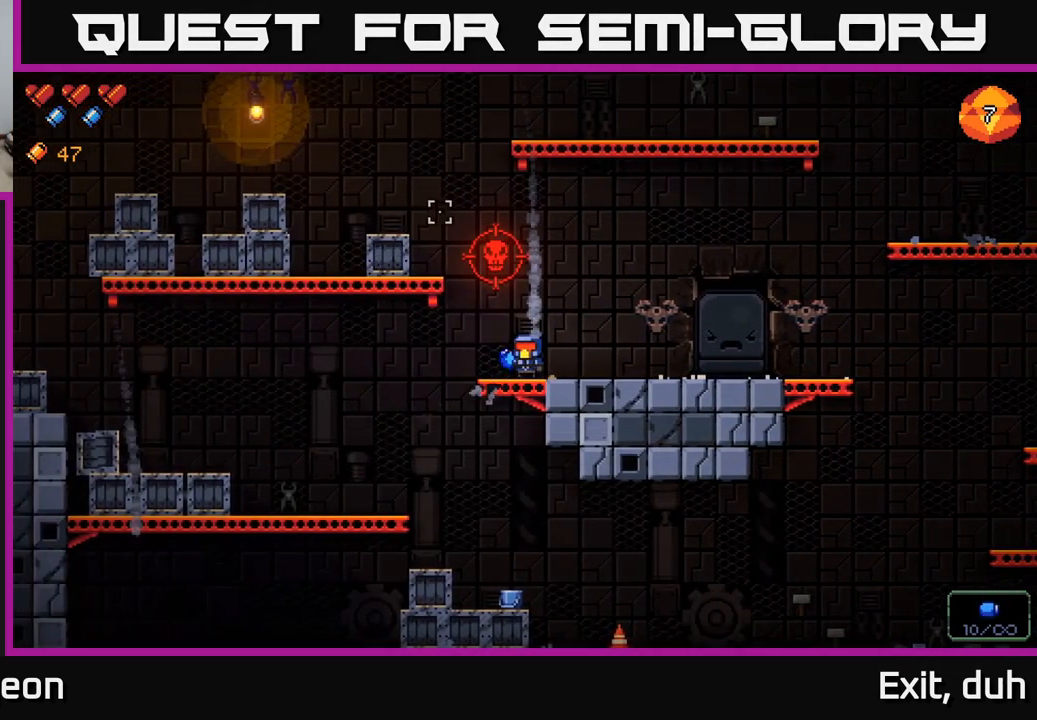
{"buttons": ["R2"], "left_stick": "center", "right_stick": "up-left", "events": [[50, "left_stick", "right"], [217, "left_stick", "center"], [484, "R2", "down"]]}
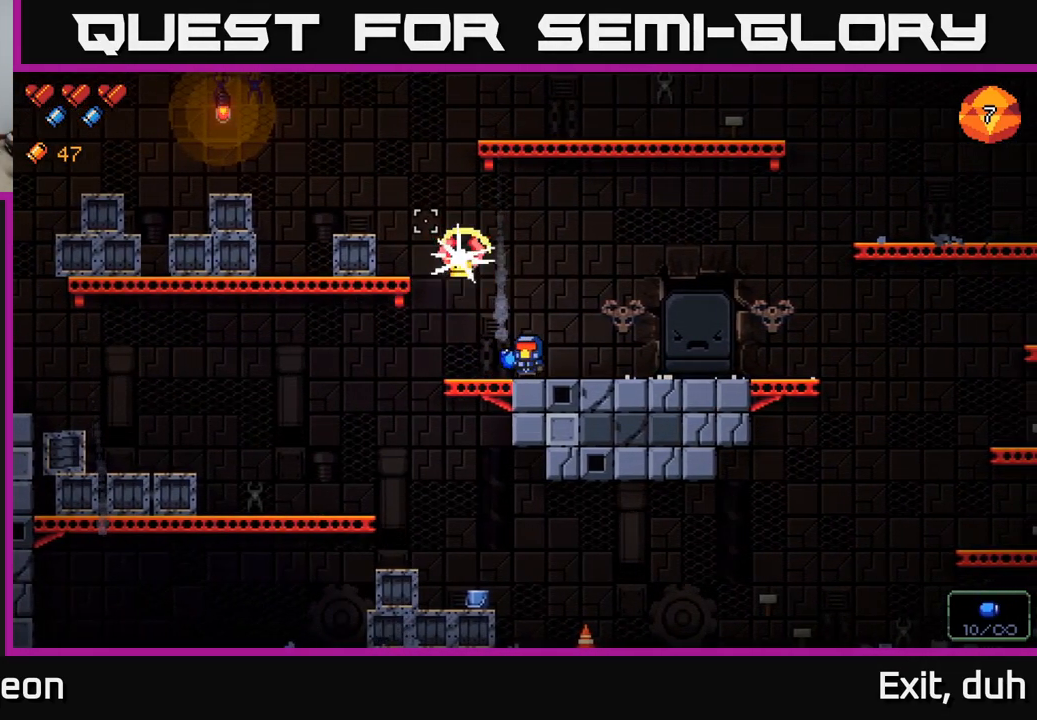
{"buttons": [], "left_stick": "right", "right_stick": "up-left", "events": [[84, "R2", "up"], [234, "left_stick", "right"]]}
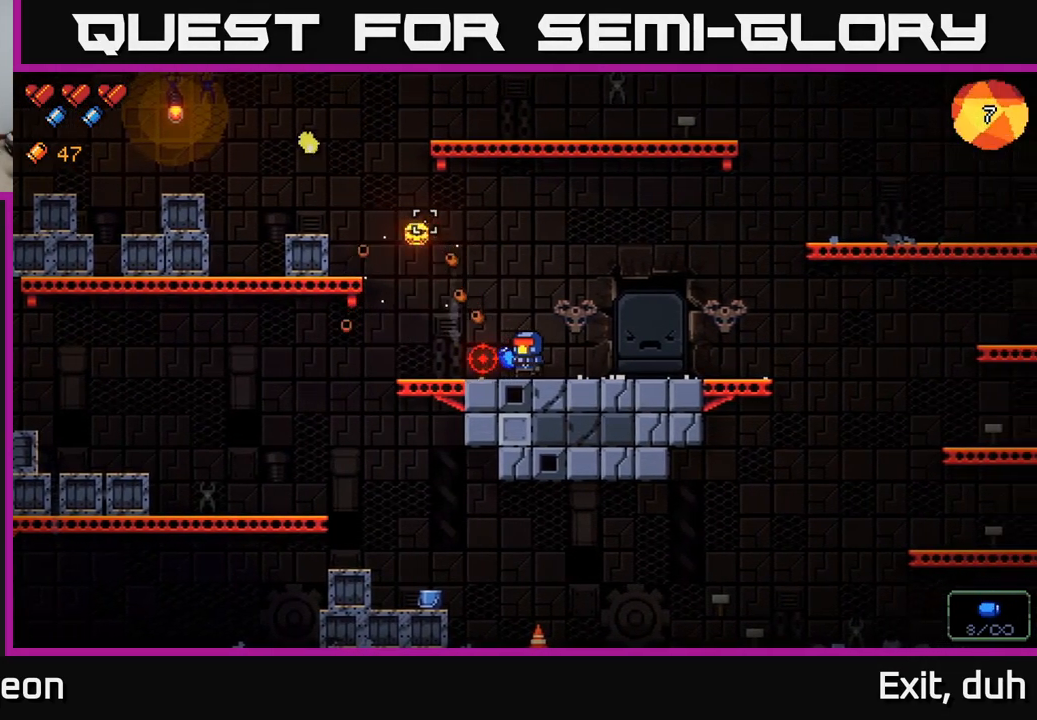
{"buttons": [], "left_stick": "left", "right_stick": "up-left", "events": [[434, "left_stick", "left"]]}
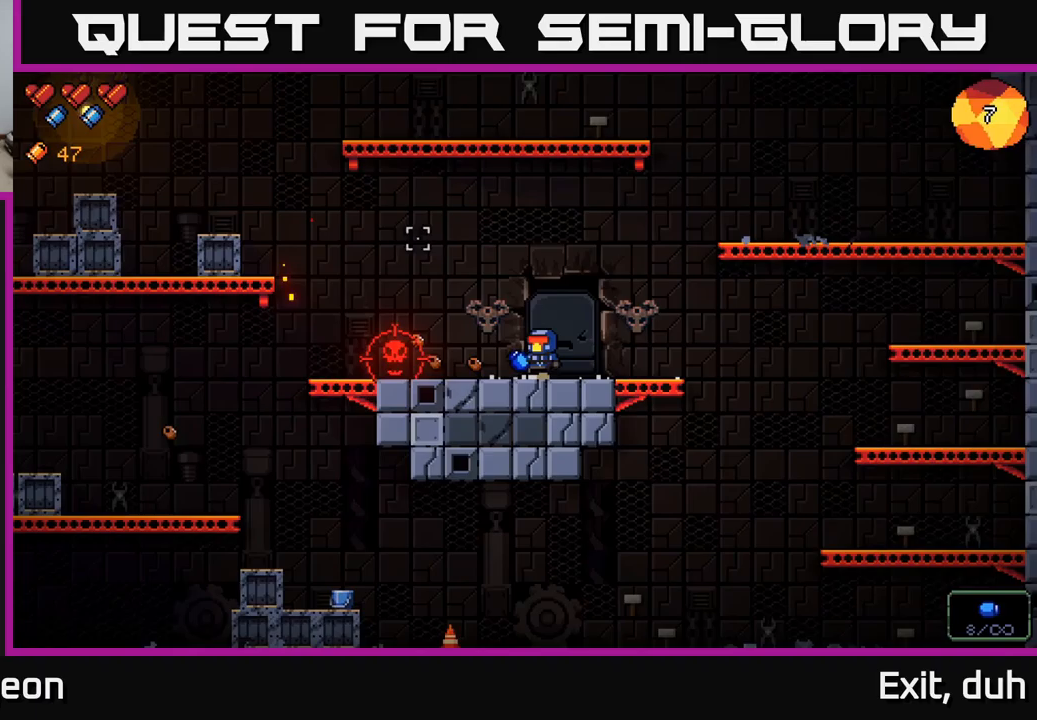
{"buttons": ["R2"], "left_stick": "center", "right_stick": "left", "events": [[50, "right_stick", "left"], [133, "left_stick", "center"], [467, "R2", "down"]]}
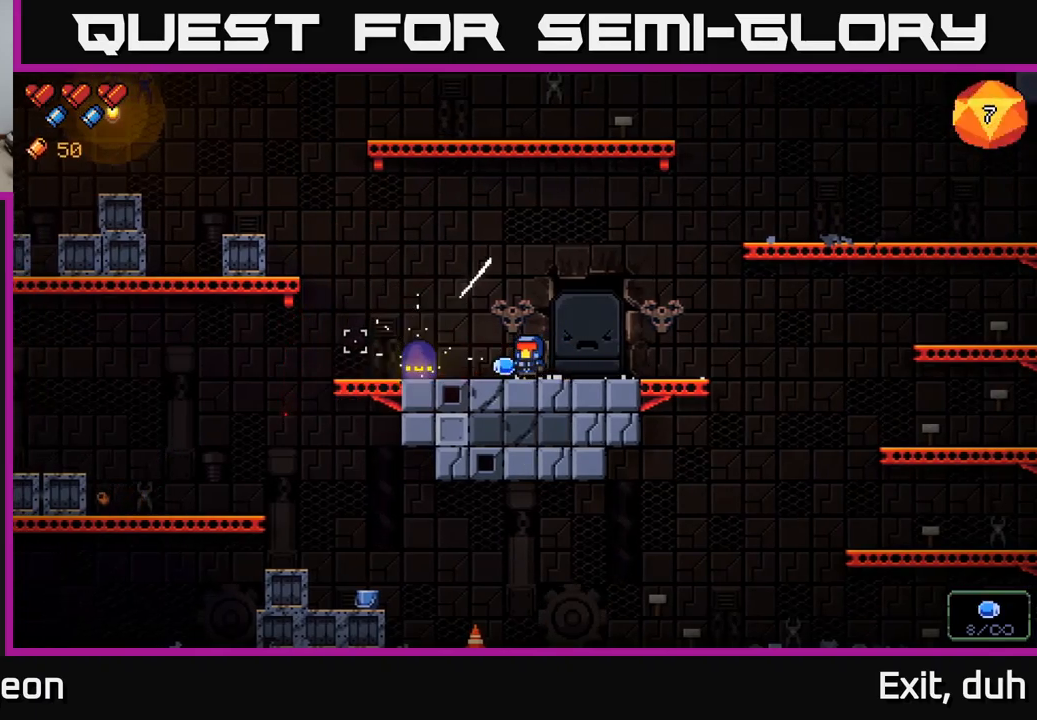
{"buttons": [], "left_stick": "left", "right_stick": "left", "events": [[50, "R2", "up"], [50, "left_stick", "right"], [267, "left_stick", "center"], [450, "left_stick", "left"]]}
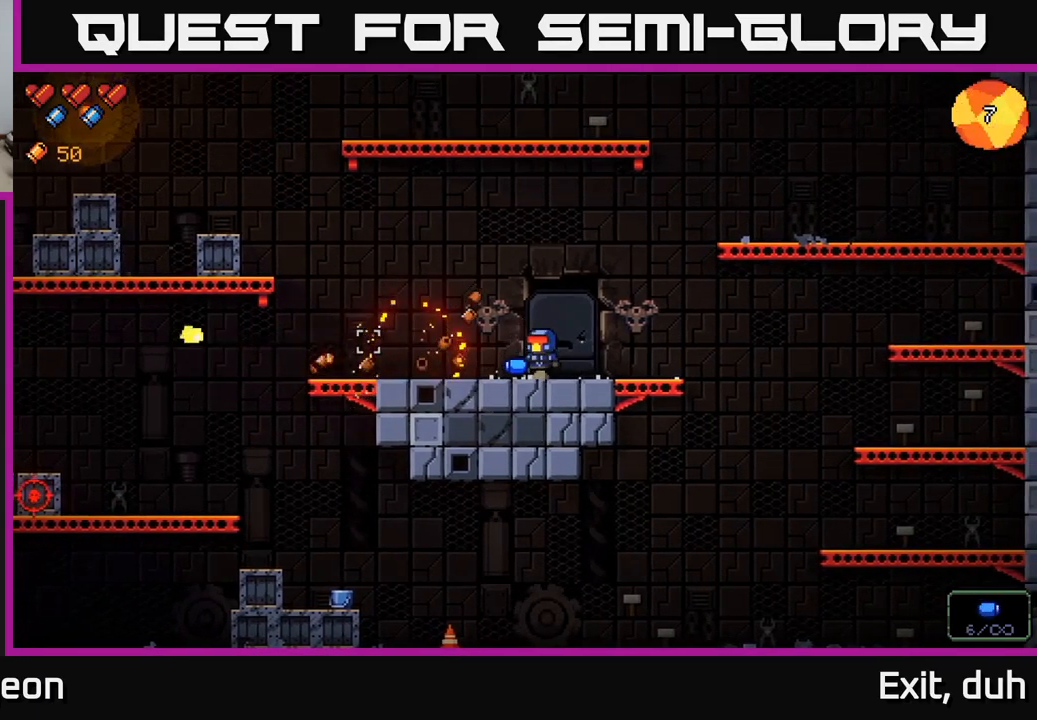
{"buttons": [], "left_stick": "left", "right_stick": "up-left", "events": [[233, "right_stick", "up-left"]]}
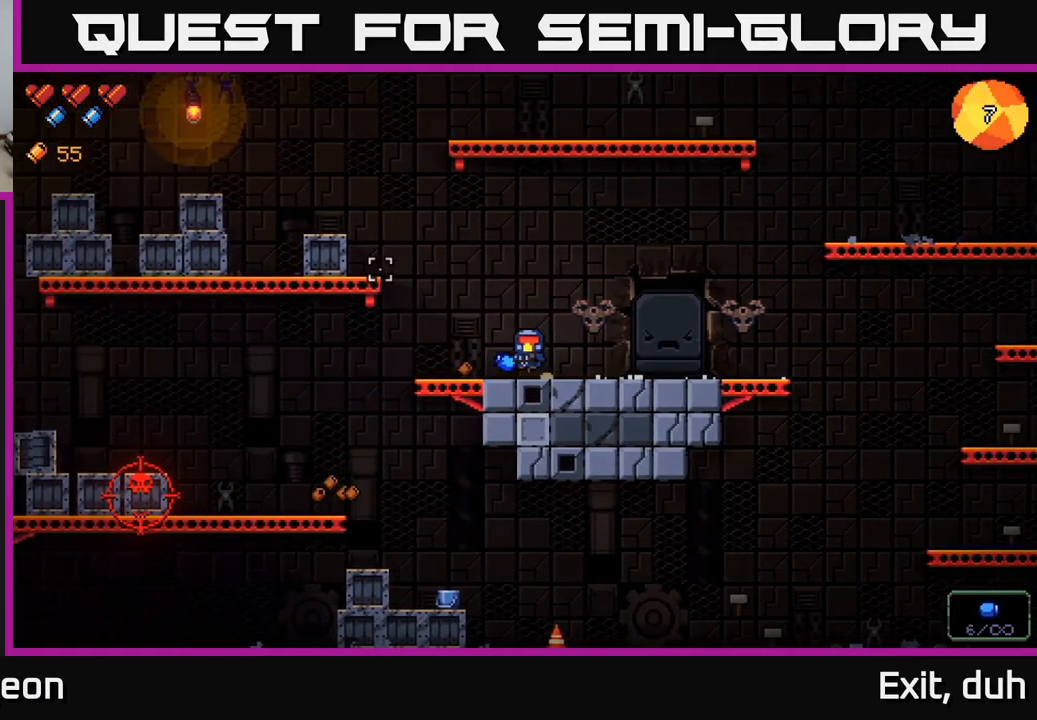
{"buttons": [], "left_stick": "left", "right_stick": "down-left", "events": [[483, "right_stick", "down-left"]]}
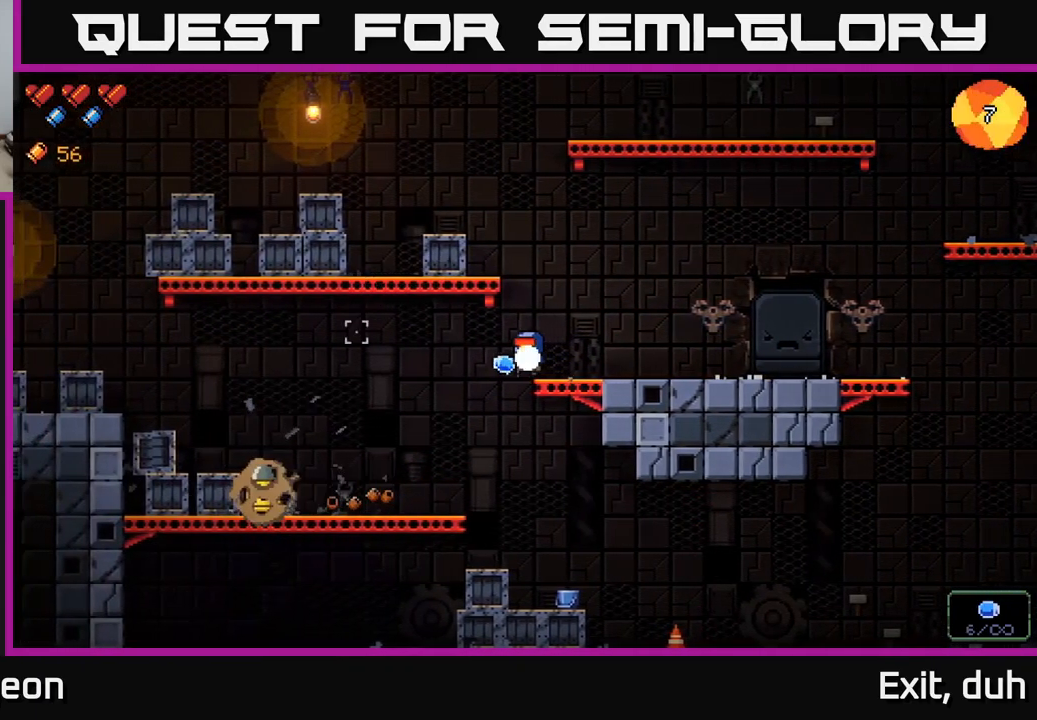
{"buttons": ["R2"], "left_stick": "right", "right_stick": "left", "events": [[217, "right_stick", "left"], [350, "left_stick", "center"], [367, "R2", "down"], [450, "left_stick", "right"]]}
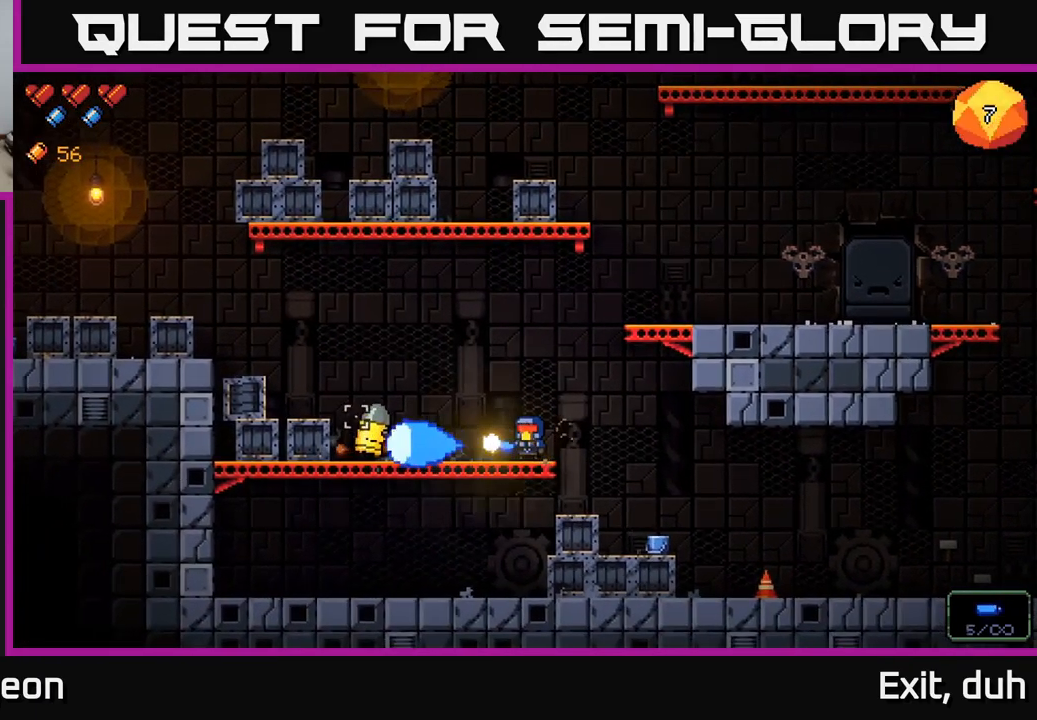
{"buttons": [], "left_stick": "left", "right_stick": "left", "events": [[33, "R2", "up"], [200, "left_stick", "center"], [250, "left_stick", "left"]]}
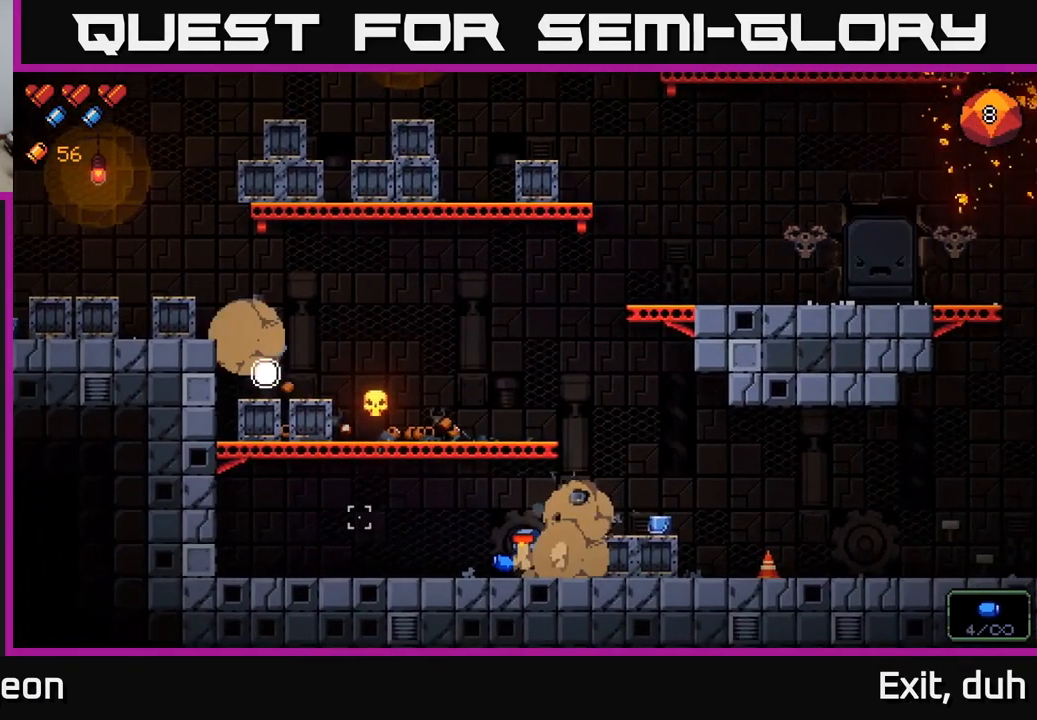
{"buttons": [], "left_stick": "left", "right_stick": "up-left", "events": [[17, "left_stick", "center"], [17, "right_stick", "up-left"], [117, "A", "down"], [417, "left_stick", "left"], [467, "A", "up"]]}
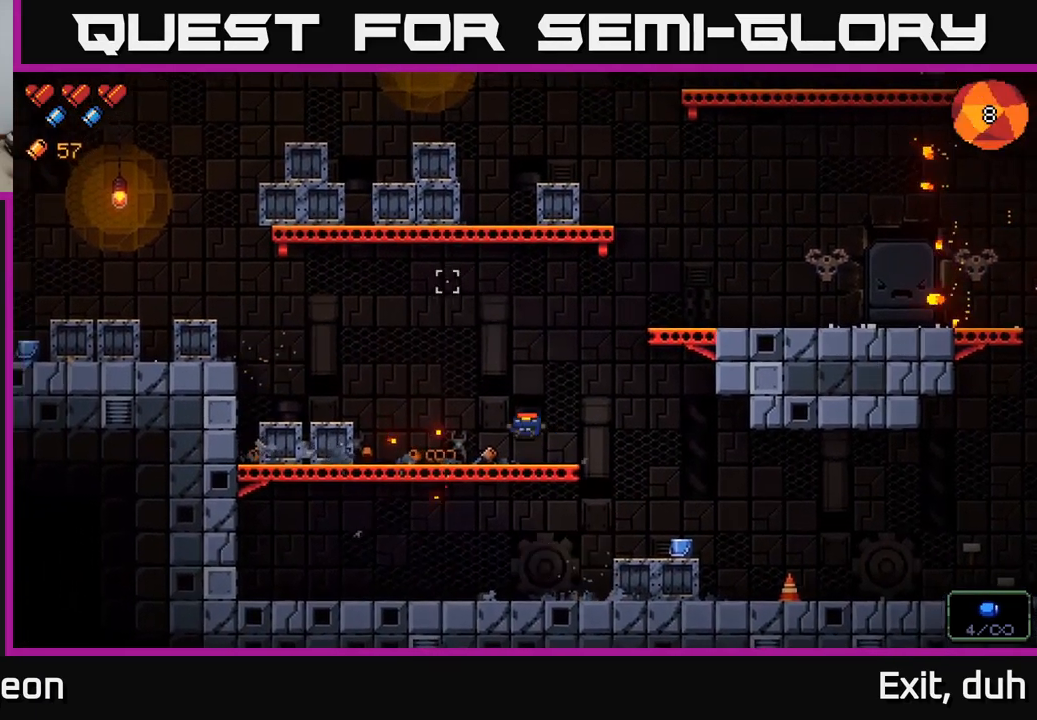
{"buttons": ["A"], "left_stick": "right", "right_stick": "up-right", "events": [[100, "left_stick", "center"], [150, "right_stick", "up"], [183, "left_stick", "right"], [233, "A", "down"], [283, "right_stick", "up-right"]]}